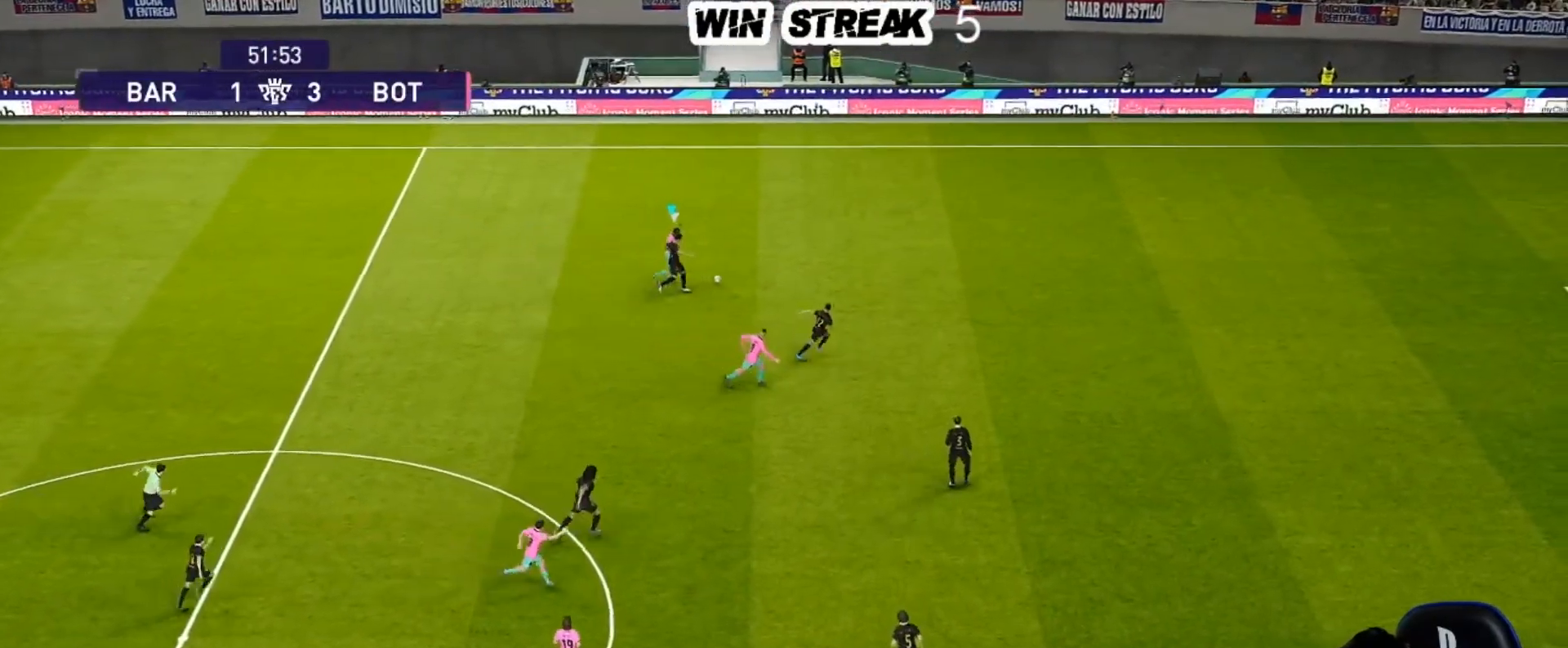
Gameplay with a controller (PlayStation layout); each line is a JSON object with the inputs held at the frame after it. "events" lists button and stick changes between this image and that frame as [ms after this image, input, new state], when the widget could be followed in between.
{"buttons": ["R1"], "left_stick": "up-right", "right_stick": "center", "events": [[167, "R1", "down"]]}
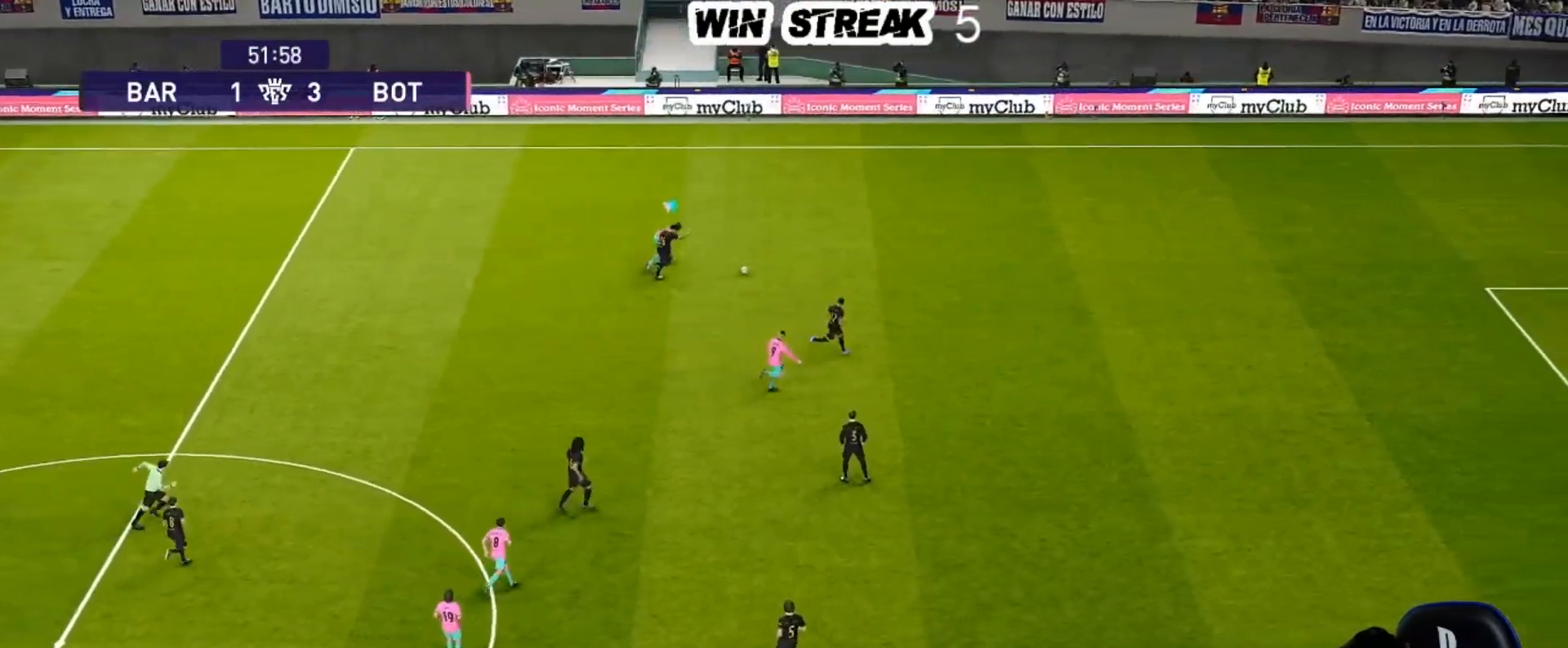
{"buttons": ["R1"], "left_stick": "right", "right_stick": "center", "events": [[183, "left_stick", "right"]]}
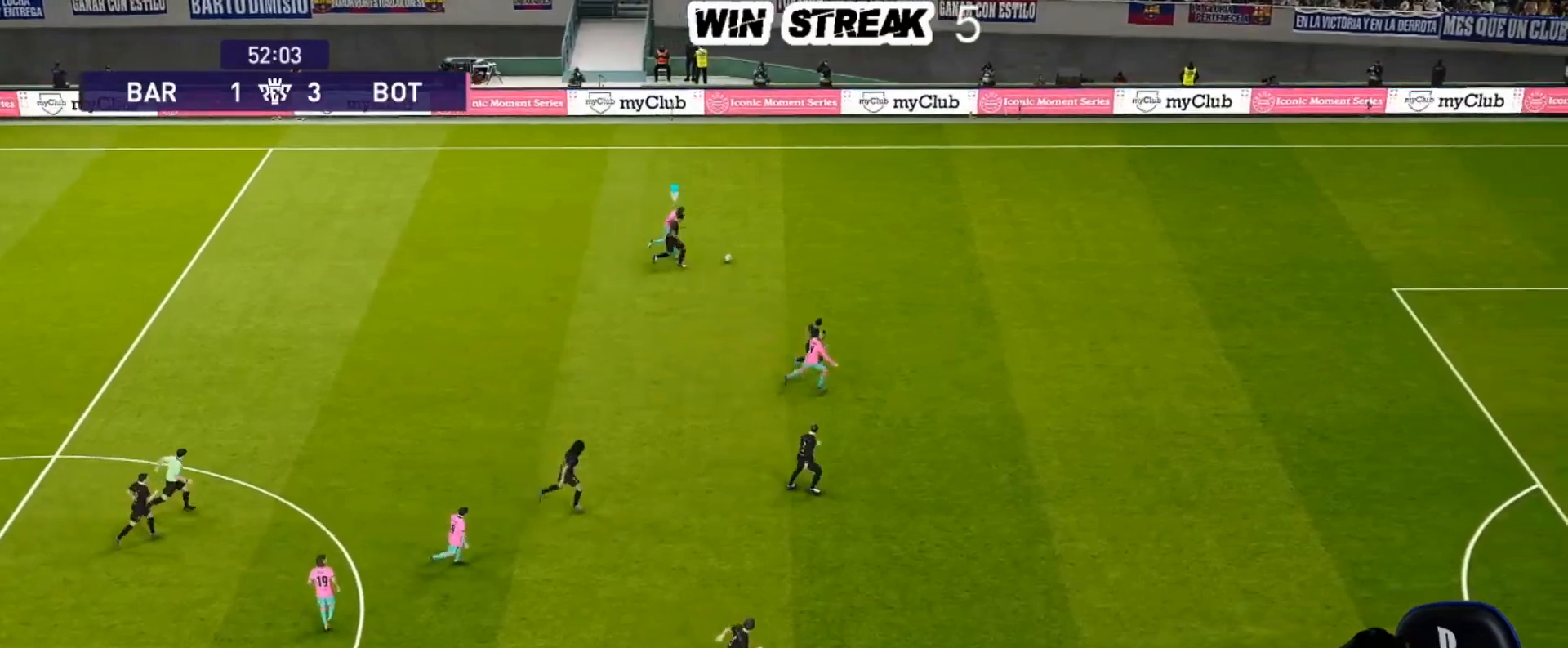
{"buttons": ["R1"], "left_stick": "right", "right_stick": "center", "events": []}
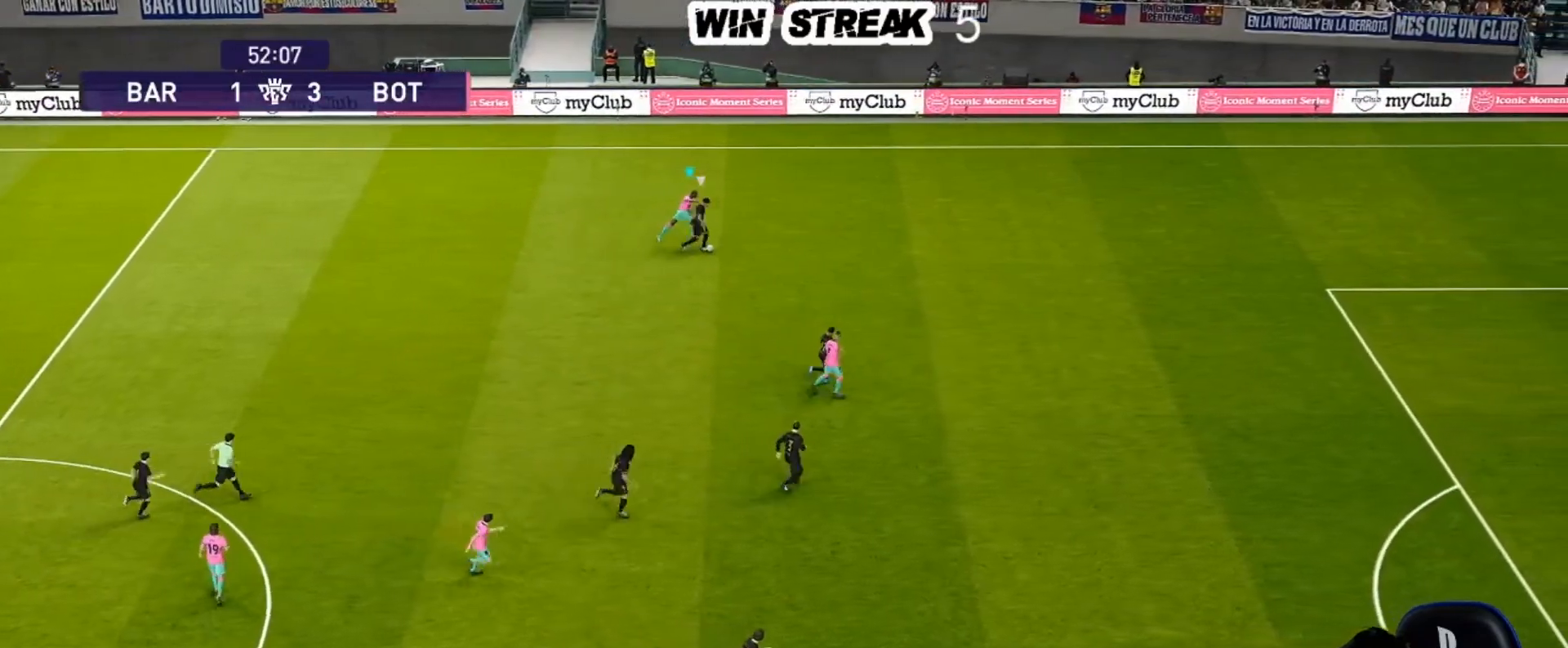
{"buttons": ["R1"], "left_stick": "right", "right_stick": "center", "events": []}
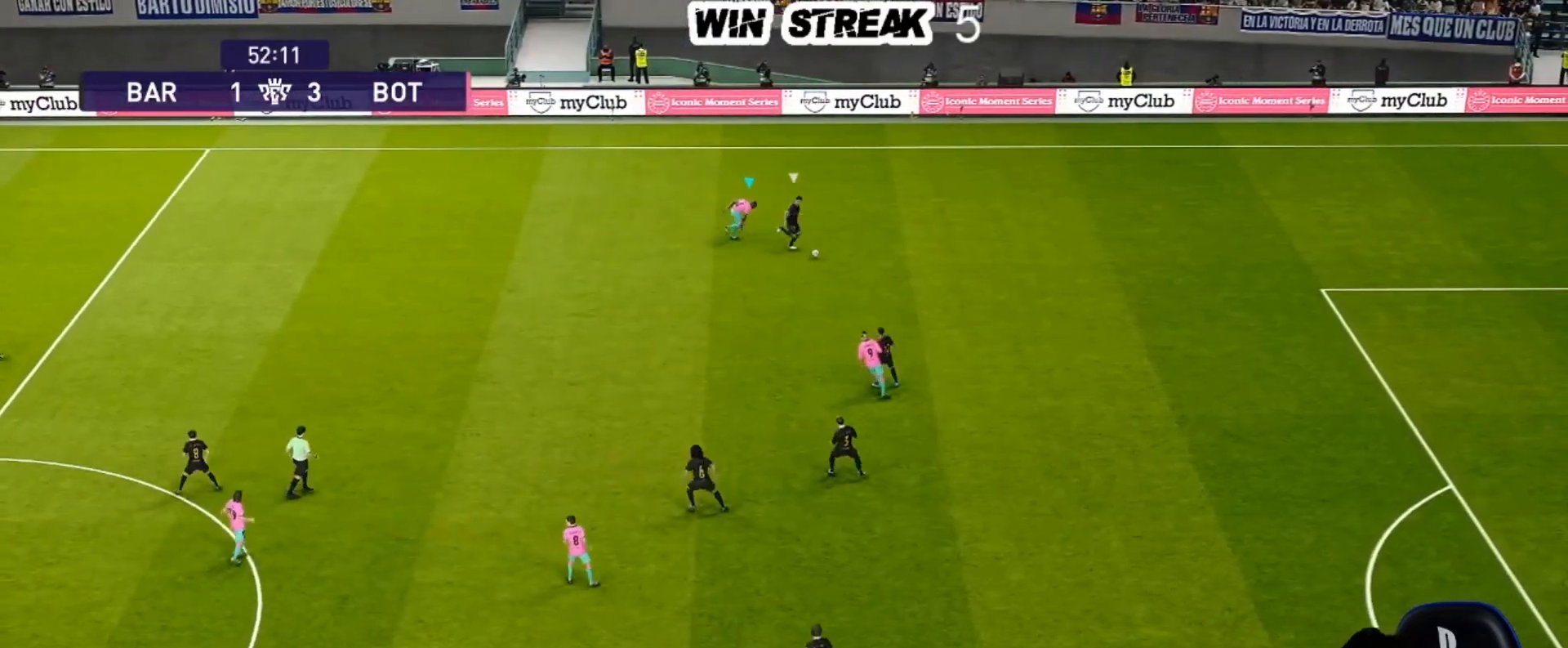
{"buttons": ["SQUARE", "R1"], "left_stick": "down-right", "right_stick": "center", "events": [[150, "left_stick", "down-right"], [433, "SQUARE", "down"]]}
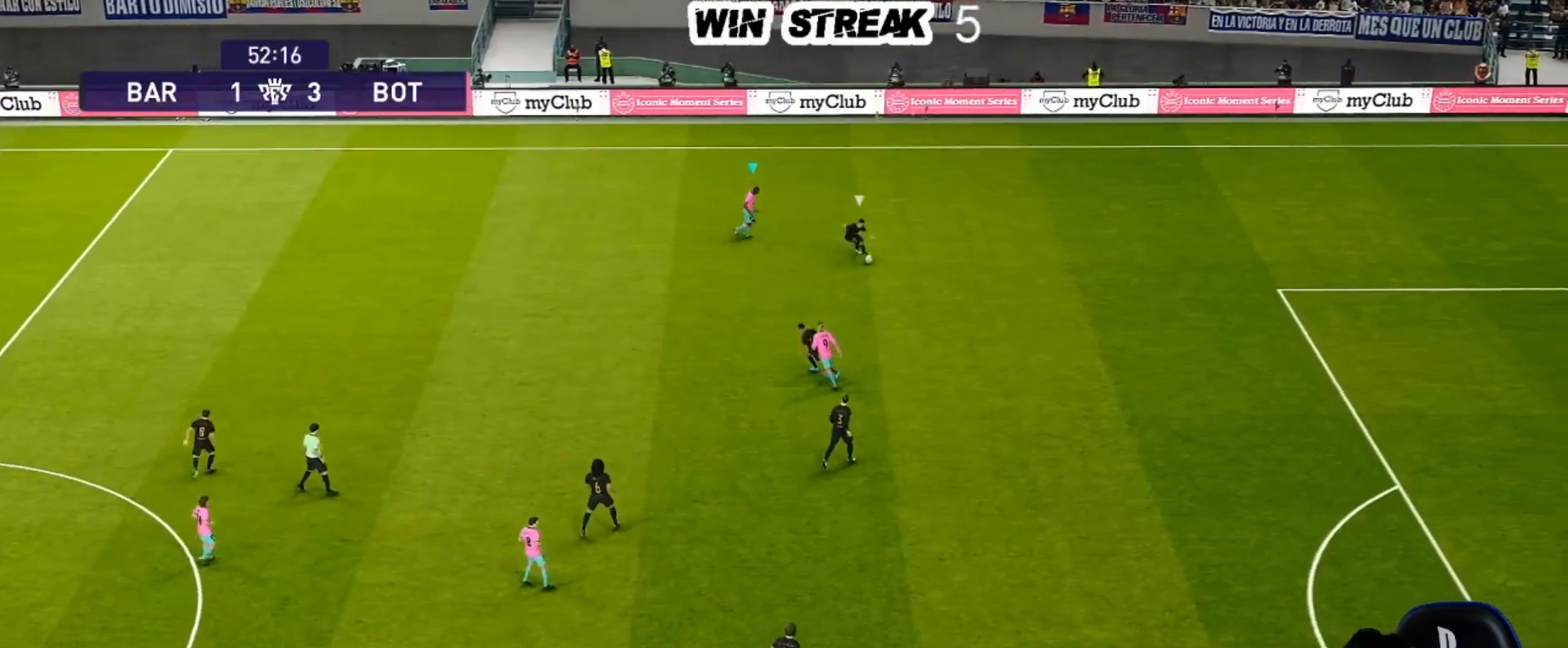
{"buttons": ["SQUARE", "R1"], "left_stick": "down-left", "right_stick": "center", "events": [[100, "left_stick", "down"], [433, "left_stick", "down-left"]]}
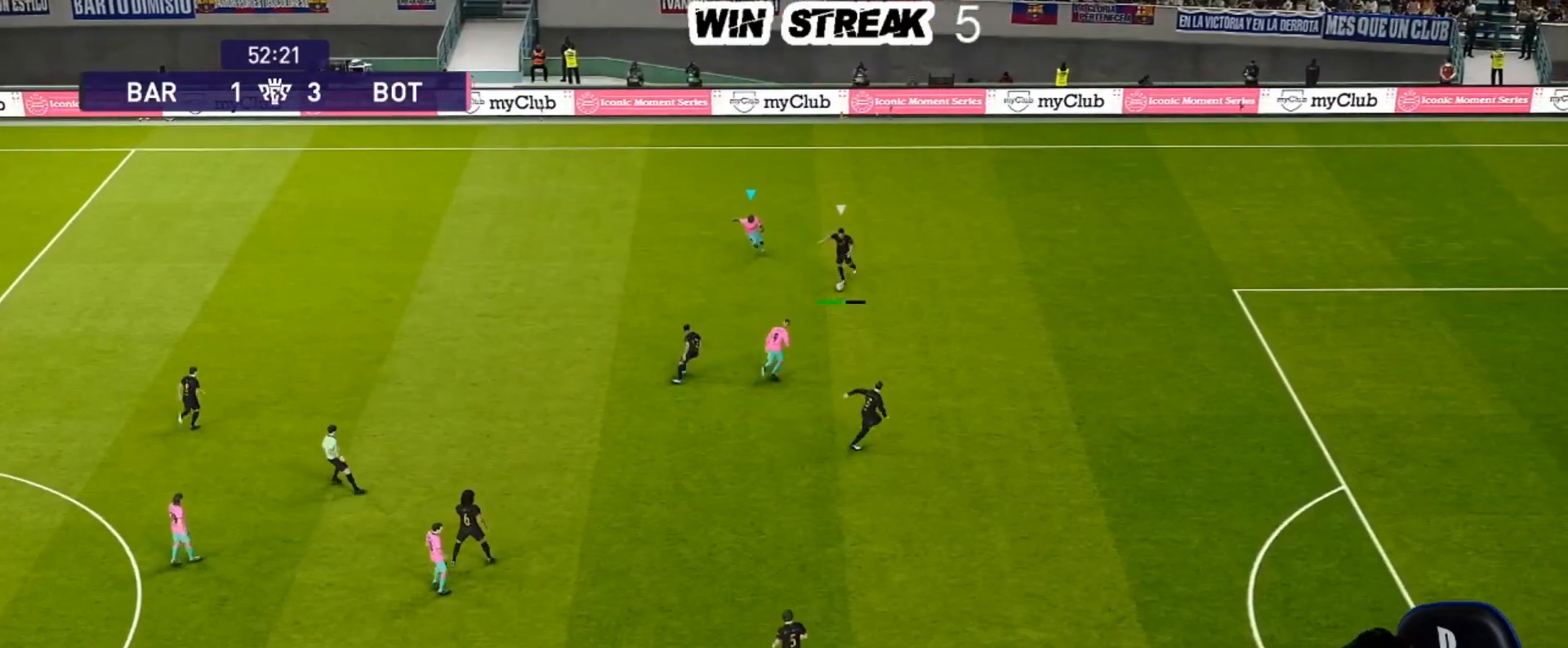
{"buttons": ["SQUARE", "R1"], "left_stick": "down-left", "right_stick": "center", "events": []}
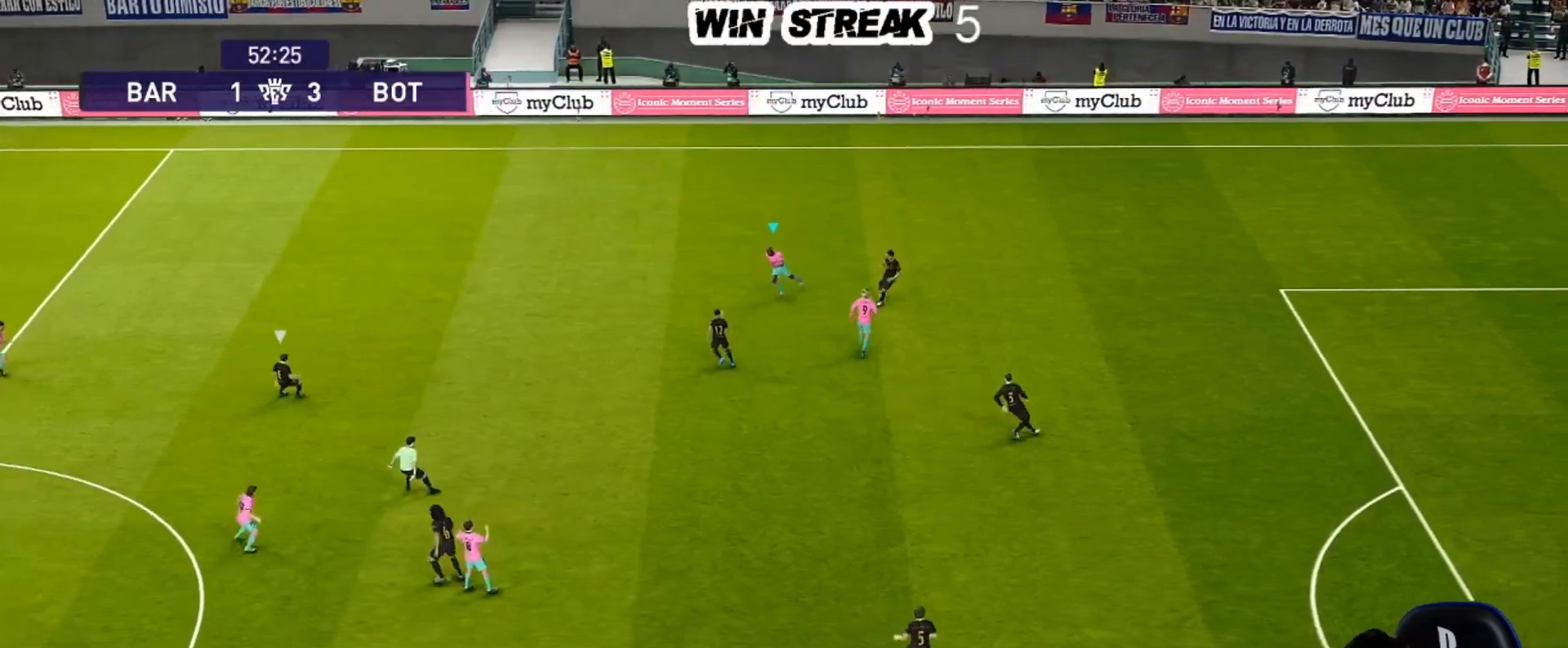
{"buttons": ["SQUARE", "R1"], "left_stick": "down-left", "right_stick": "center", "events": []}
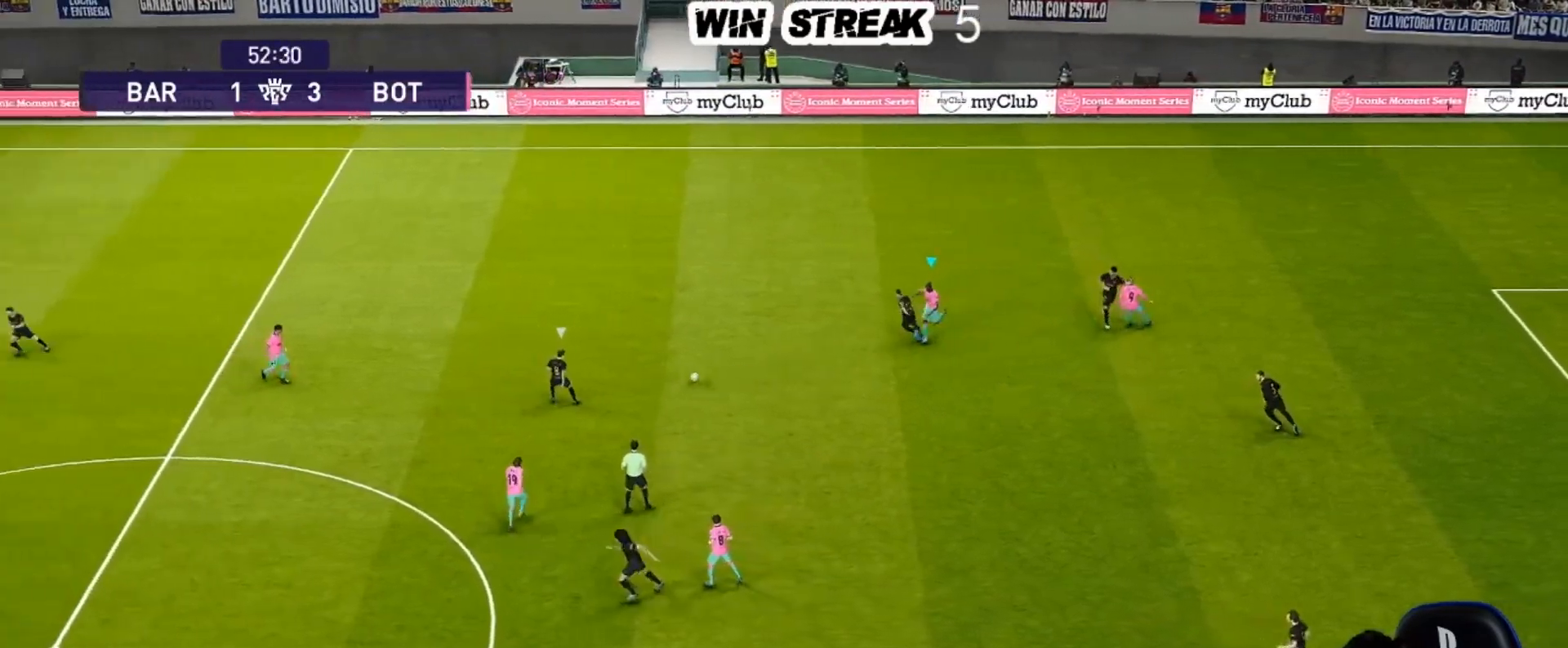
{"buttons": ["SQUARE", "R1"], "left_stick": "down-left", "right_stick": "center", "events": []}
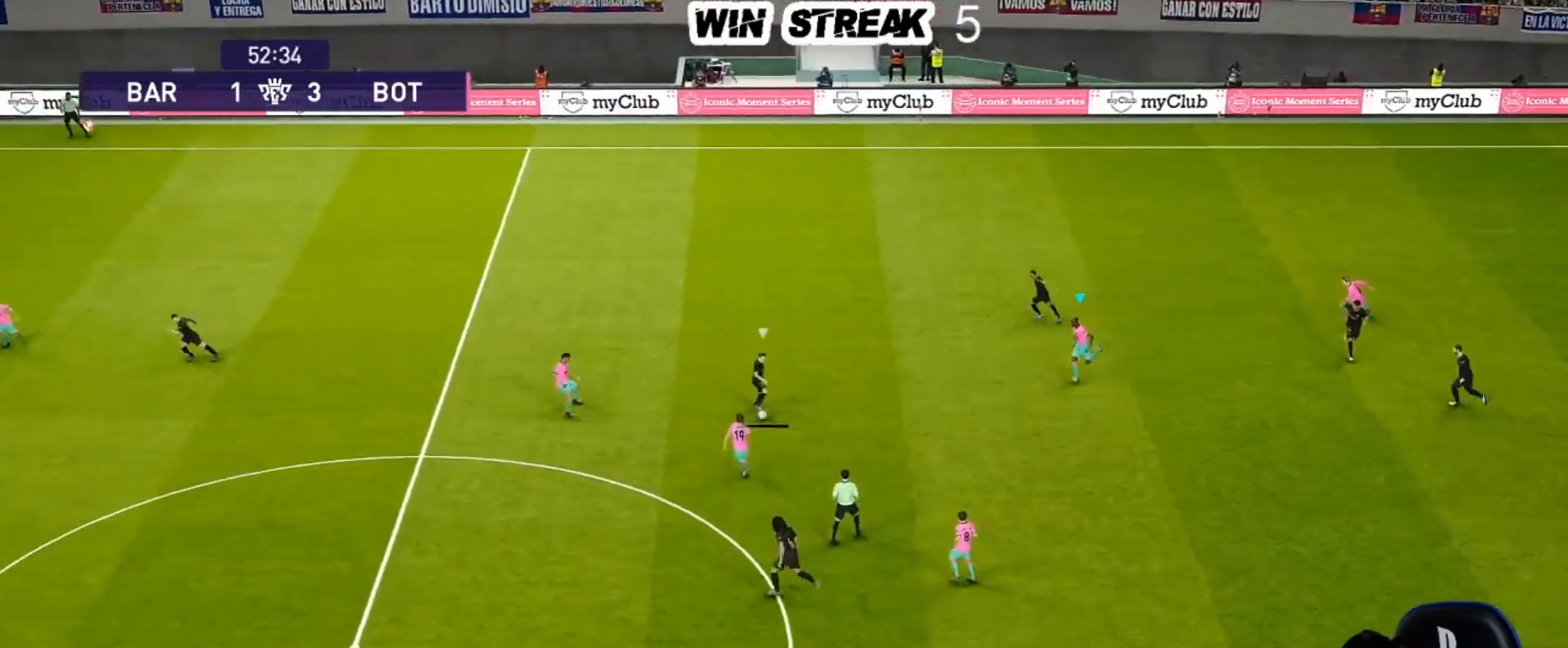
{"buttons": ["CROSS", "SQUARE", "L1", "R1"], "left_stick": "up-right", "right_stick": "center", "events": [[17, "CROSS", "down"], [83, "left_stick", "center"], [400, "left_stick", "right"], [467, "left_stick", "up-right"], [500, "L1", "down"]]}
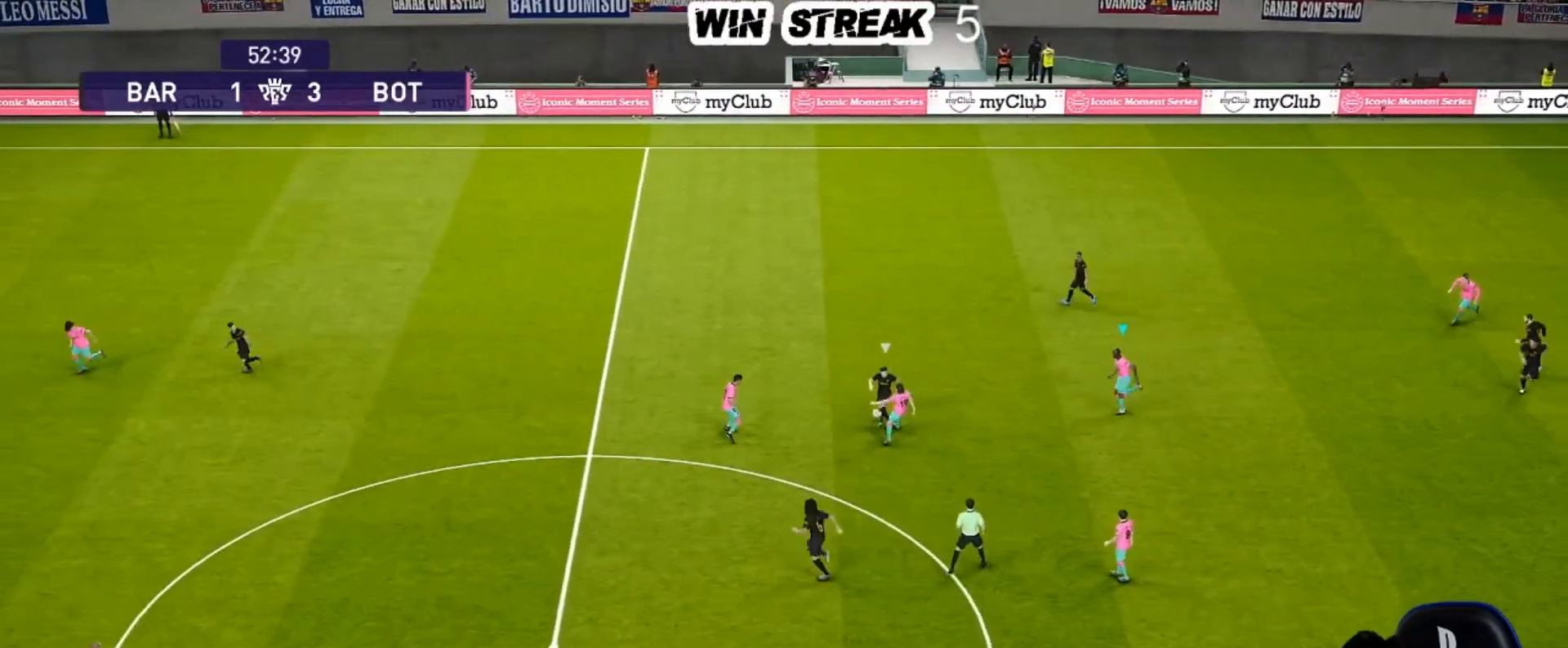
{"buttons": [], "left_stick": "up", "right_stick": "center", "events": [[133, "L1", "up"], [250, "CROSS", "up"], [250, "SQUARE", "up"], [333, "R1", "up"], [400, "left_stick", "up"]]}
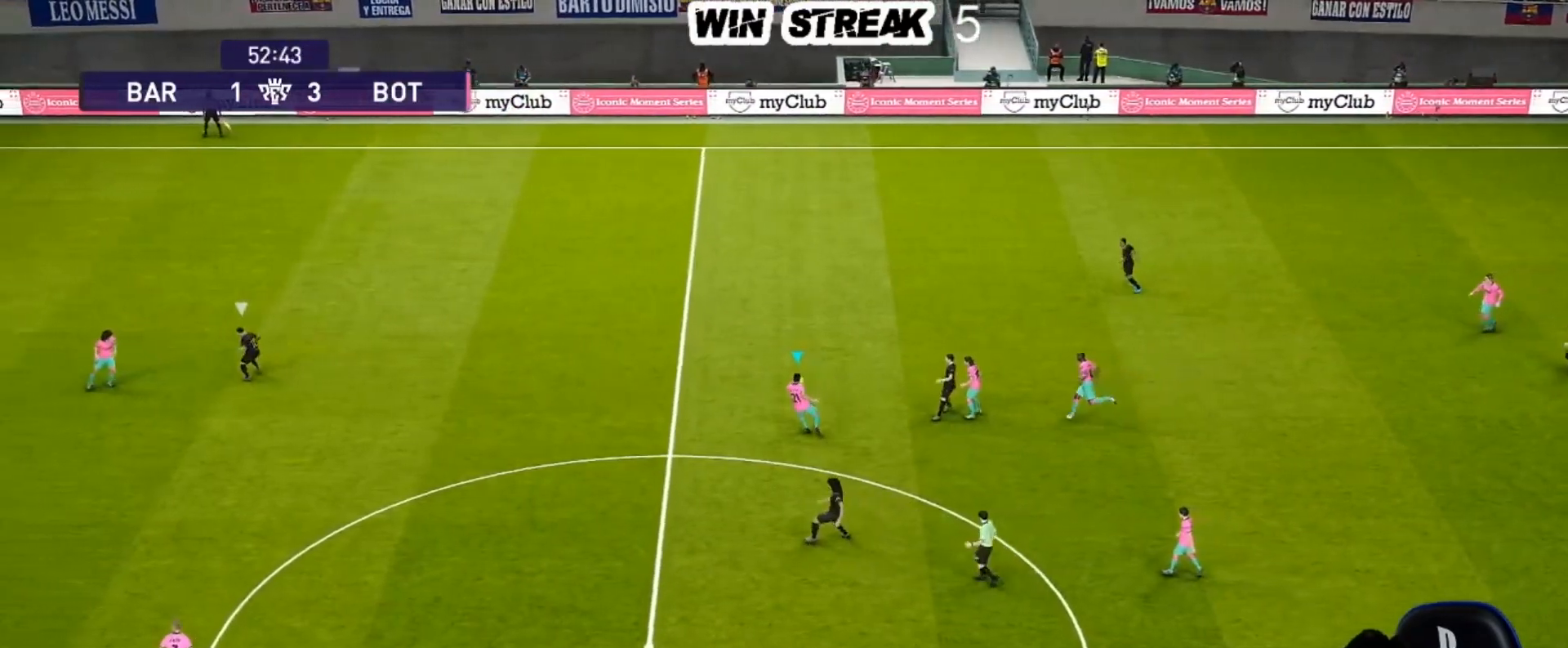
{"buttons": ["R1"], "left_stick": "up-left", "right_stick": "center", "events": [[167, "left_stick", "up-left"], [450, "R1", "down"]]}
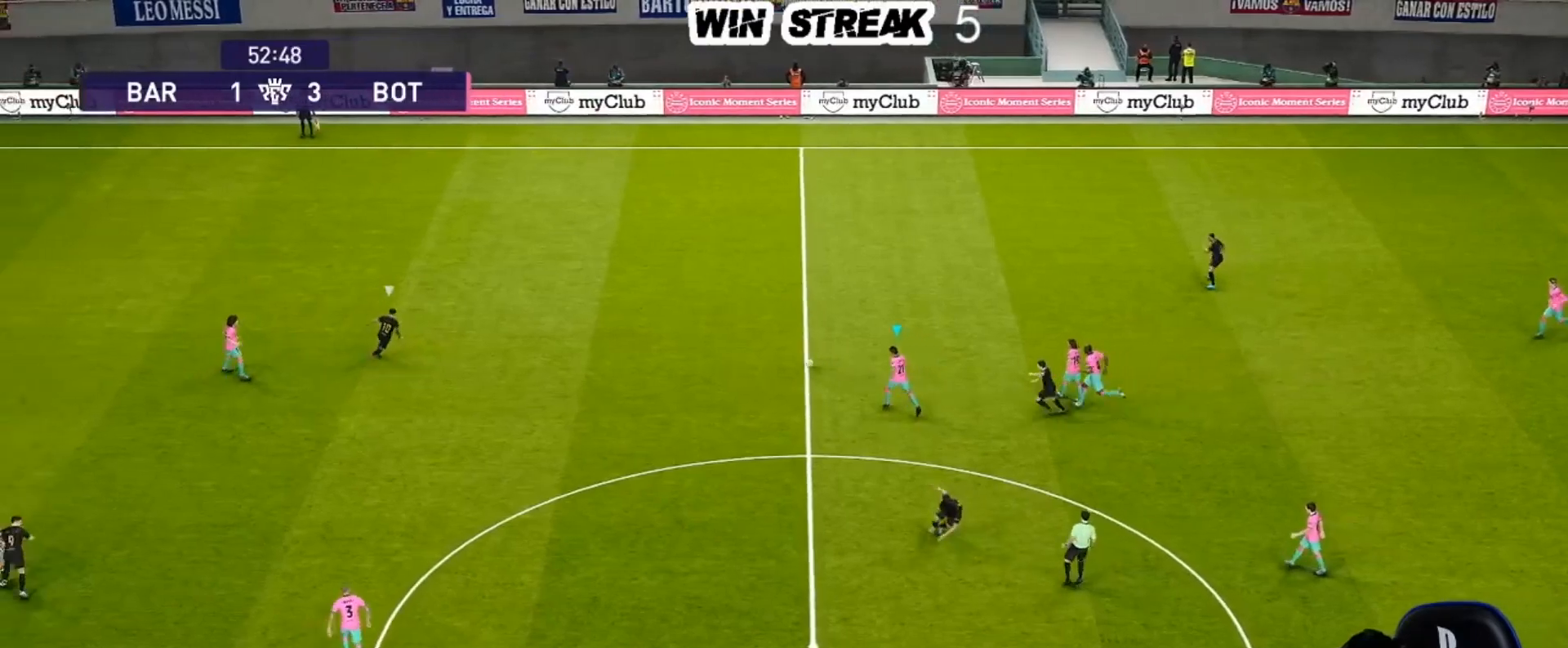
{"buttons": ["R1"], "left_stick": "up-left", "right_stick": "center", "events": []}
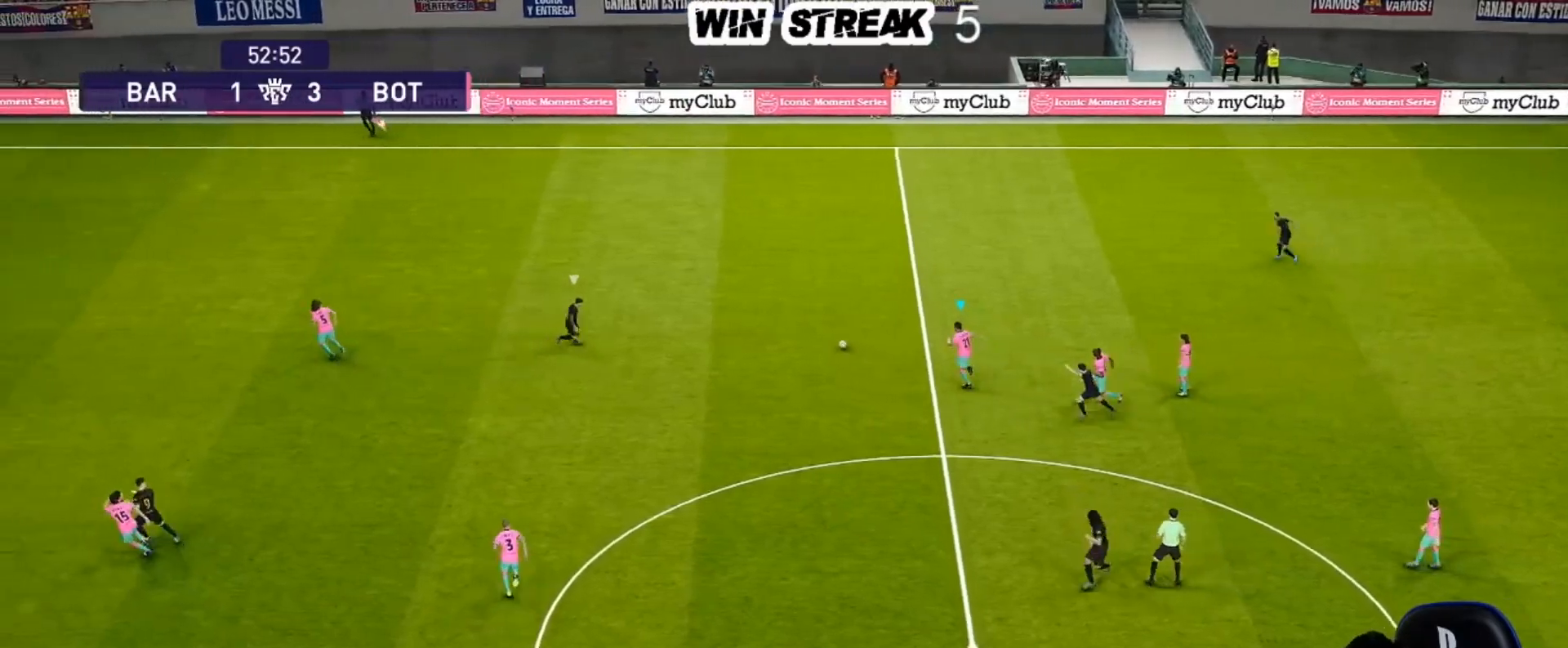
{"buttons": ["R1"], "left_stick": "left", "right_stick": "center", "events": [[300, "left_stick", "left"]]}
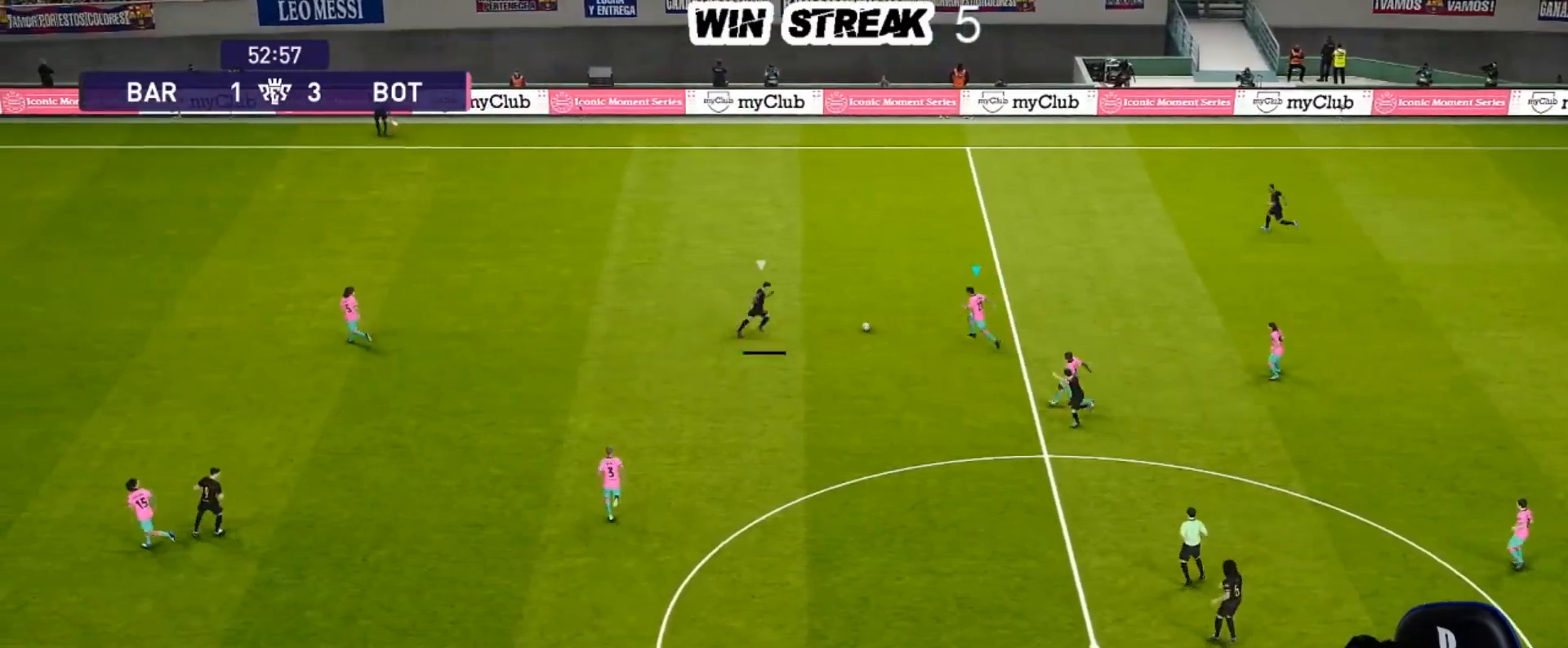
{"buttons": ["SQUARE", "R1"], "left_stick": "left", "right_stick": "center", "events": [[33, "SQUARE", "down"]]}
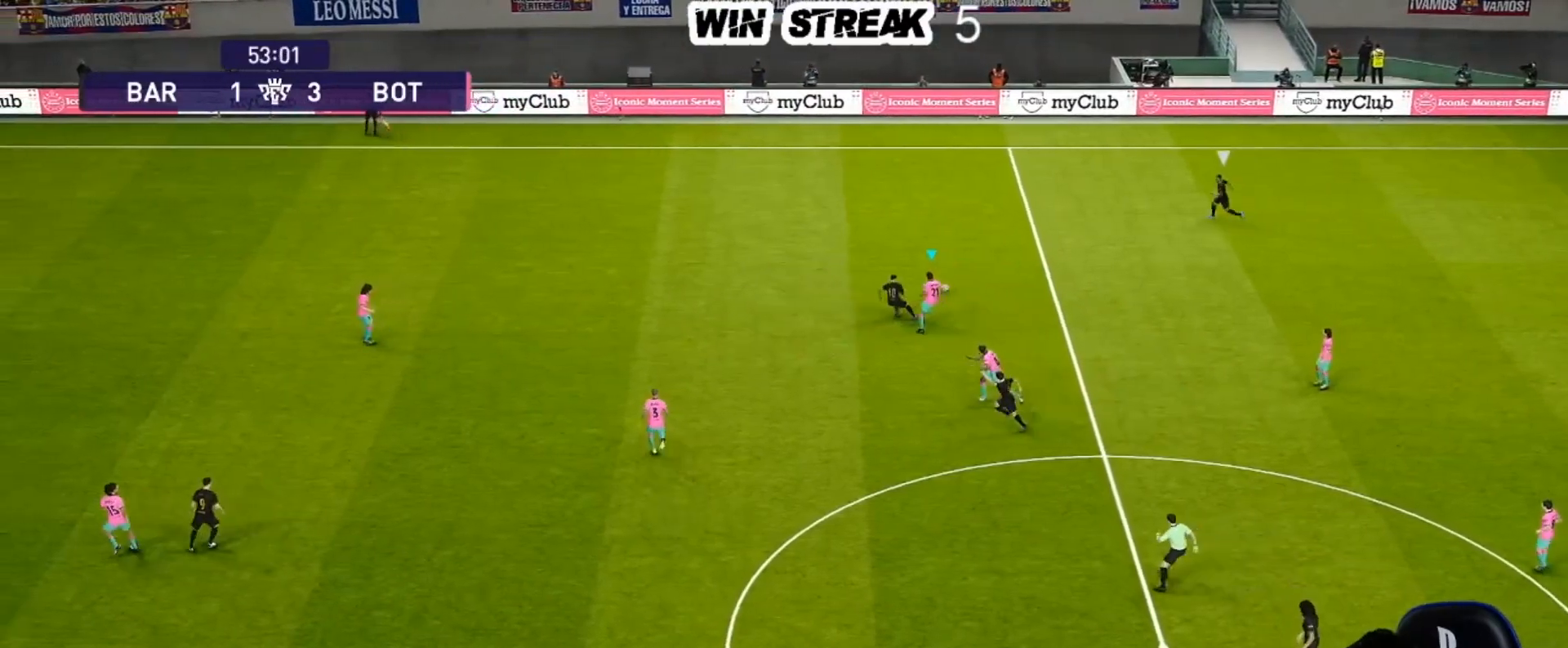
{"buttons": ["R1"], "left_stick": "left", "right_stick": "center", "events": [[333, "L1", "down"], [383, "SQUARE", "up"], [417, "L1", "up"]]}
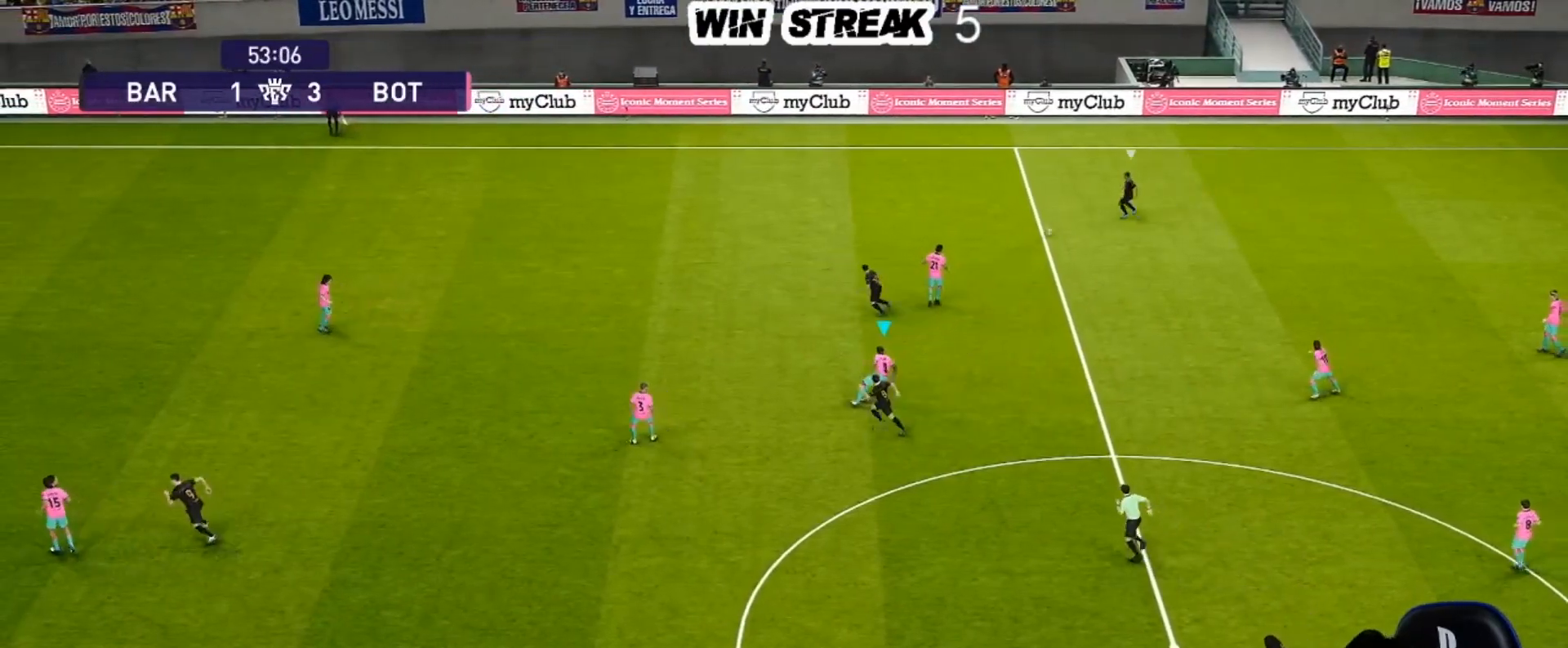
{"buttons": ["R1", "R2"], "left_stick": "left", "right_stick": "center", "events": [[50, "R2", "down"]]}
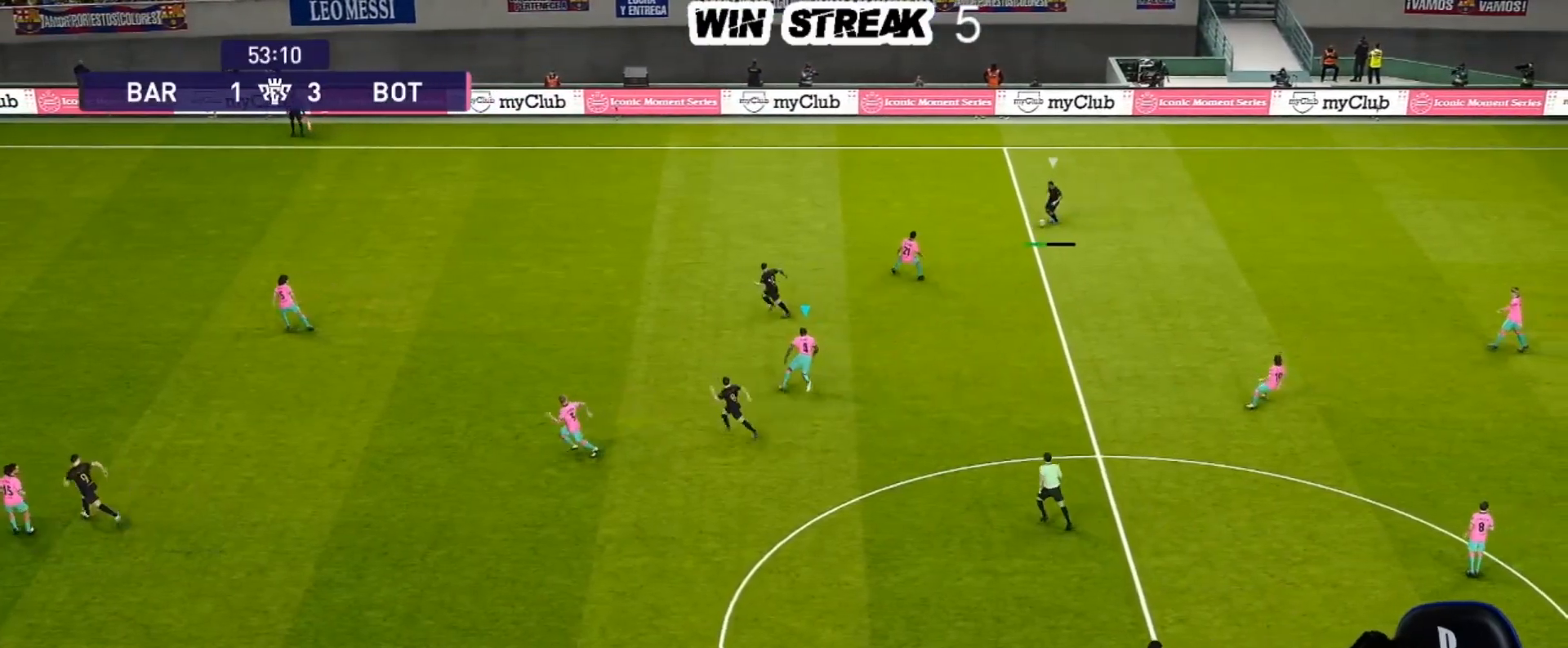
{"buttons": ["SQUARE", "R1", "R2"], "left_stick": "left", "right_stick": "center", "events": [[367, "SQUARE", "down"]]}
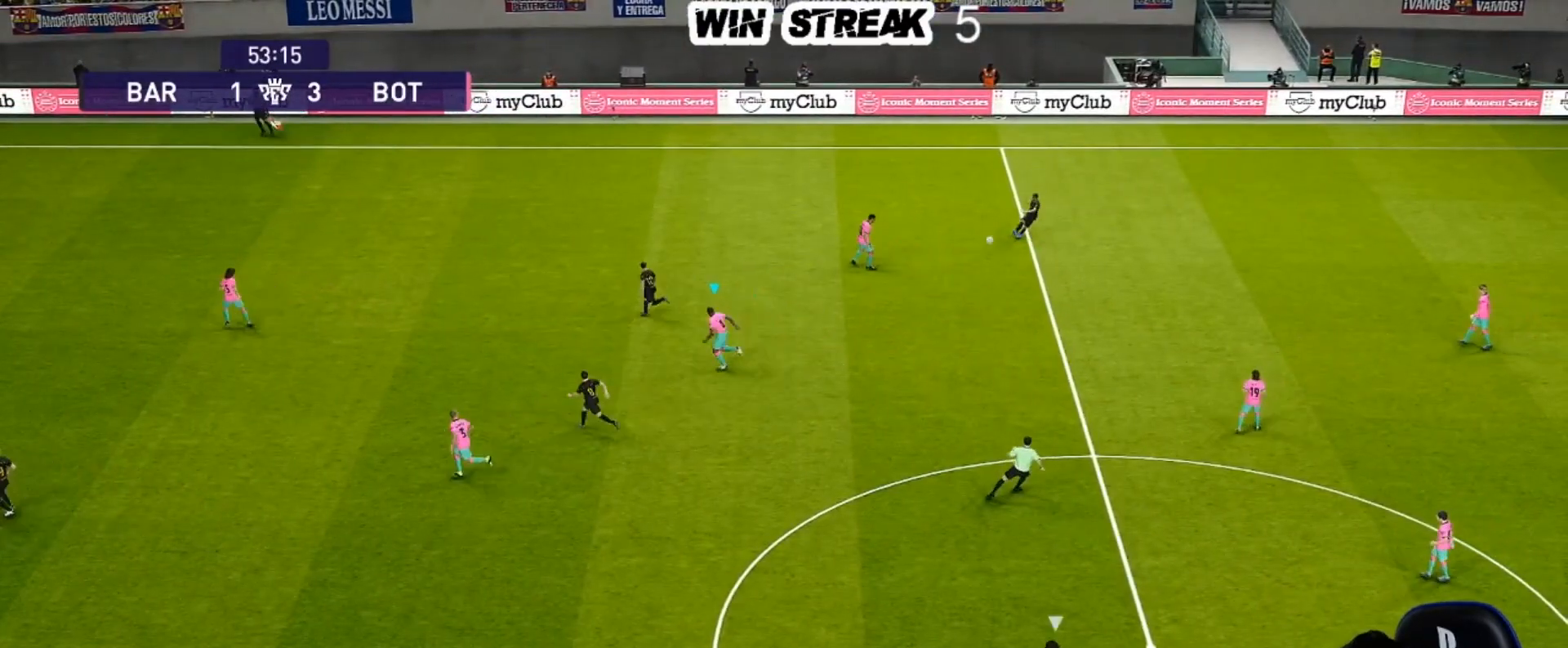
{"buttons": ["CROSS", "SQUARE", "R1"], "left_stick": "down-left", "right_stick": "center", "events": [[83, "R2", "up"], [117, "left_stick", "down-left"], [250, "CROSS", "down"], [283, "left_stick", "center"], [500, "left_stick", "down-left"]]}
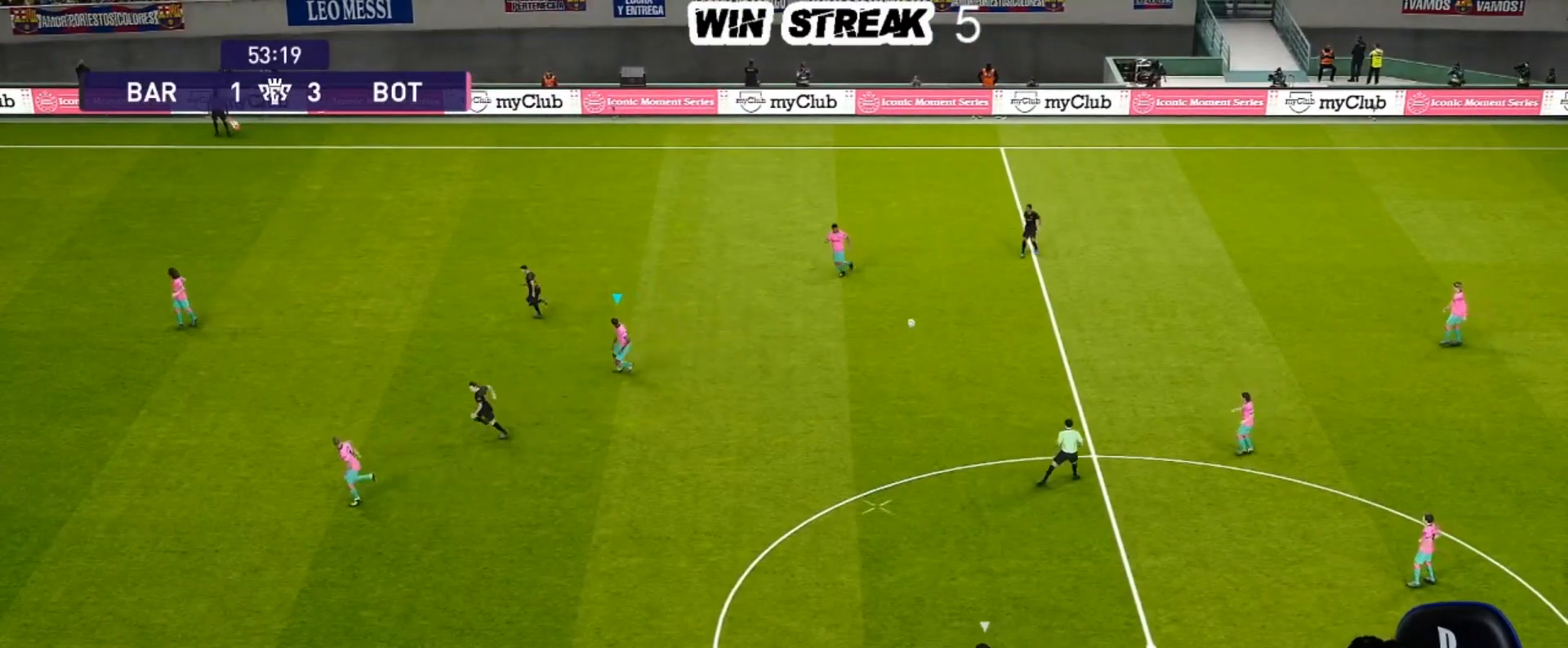
{"buttons": ["CROSS", "SQUARE", "R1"], "left_stick": "down-left", "right_stick": "center", "events": []}
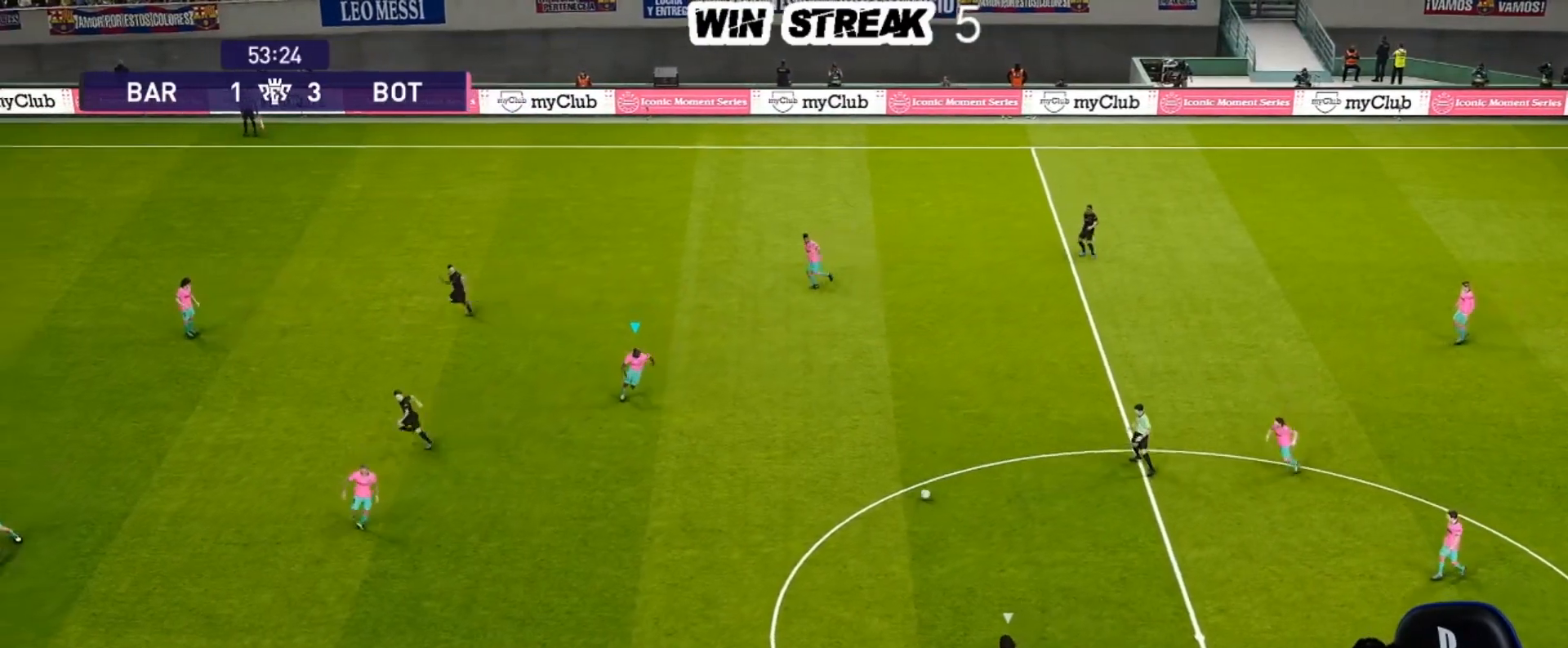
{"buttons": ["CROSS", "SQUARE", "R1"], "left_stick": "center", "right_stick": "center", "events": [[100, "left_stick", "center"], [283, "left_stick", "down-left"], [400, "left_stick", "center"]]}
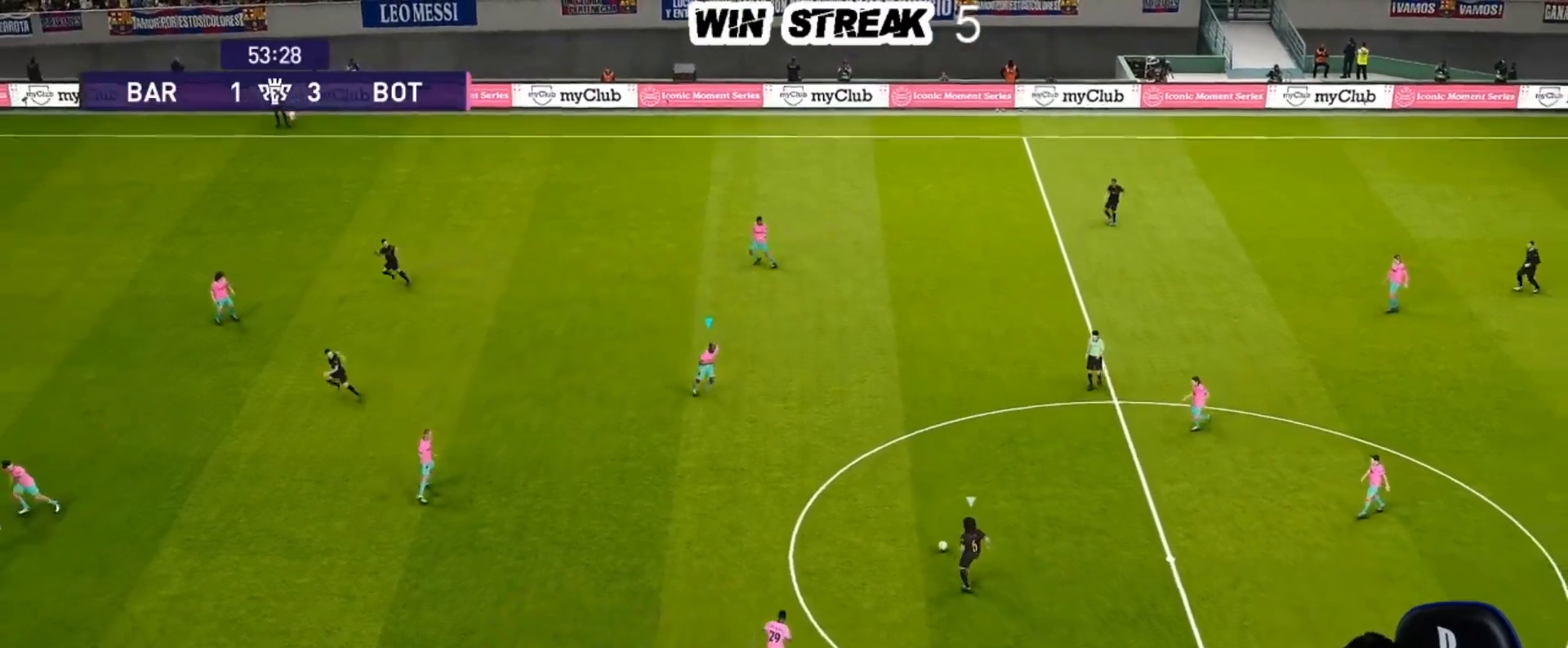
{"buttons": ["CROSS", "SQUARE", "R1"], "left_stick": "center", "right_stick": "center", "events": []}
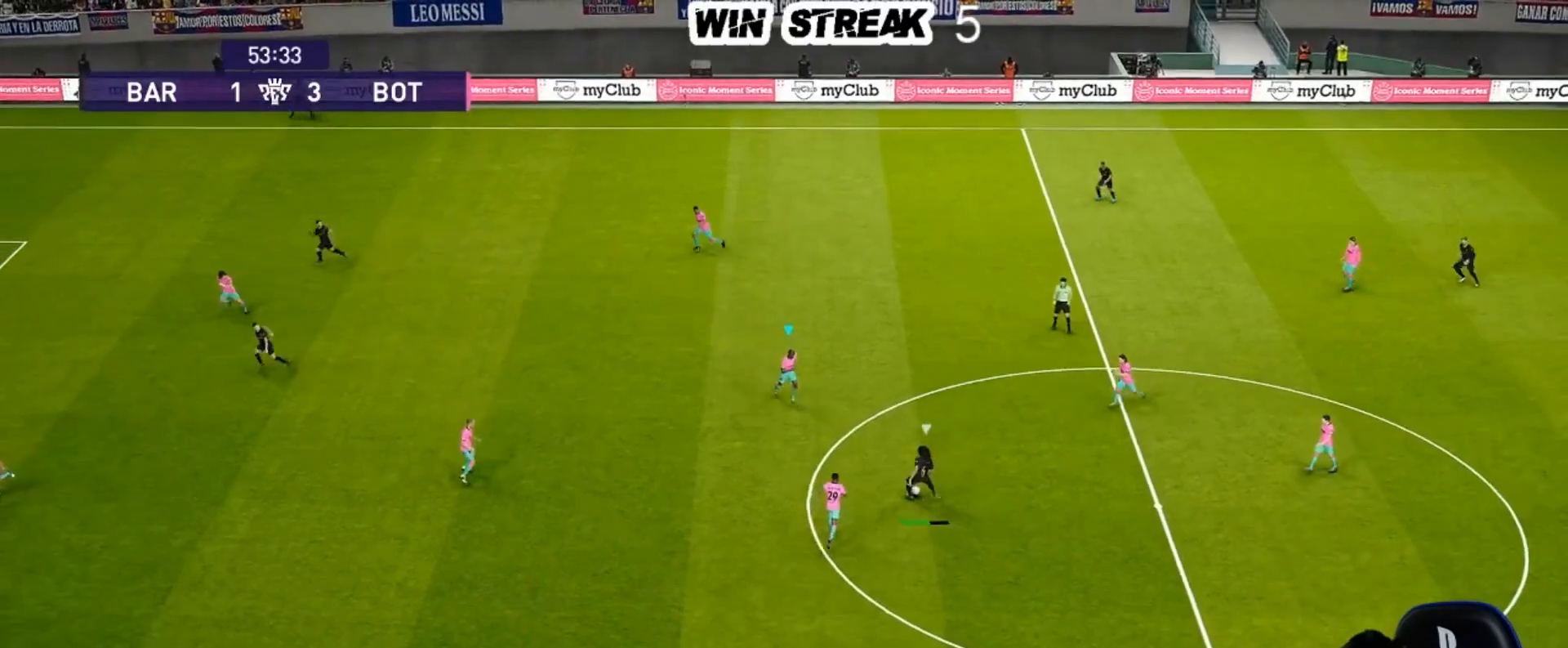
{"buttons": ["CROSS", "SQUARE", "R1"], "left_stick": "right", "right_stick": "center", "events": [[250, "left_stick", "right"], [267, "L1", "down"], [417, "L1", "up"]]}
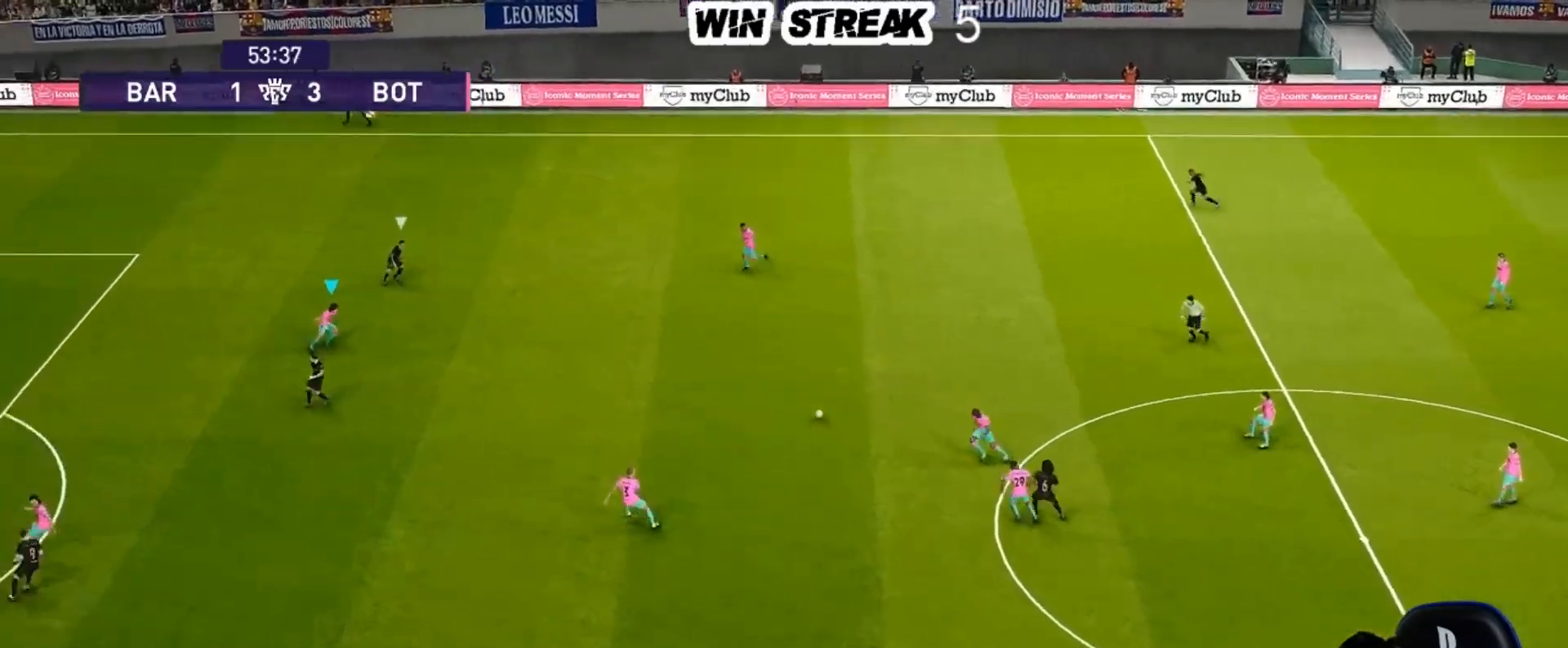
{"buttons": ["SQUARE", "R1"], "left_stick": "down-left", "right_stick": "center", "events": [[200, "CROSS", "up"], [217, "left_stick", "up-left"], [267, "left_stick", "left"], [433, "left_stick", "down-left"]]}
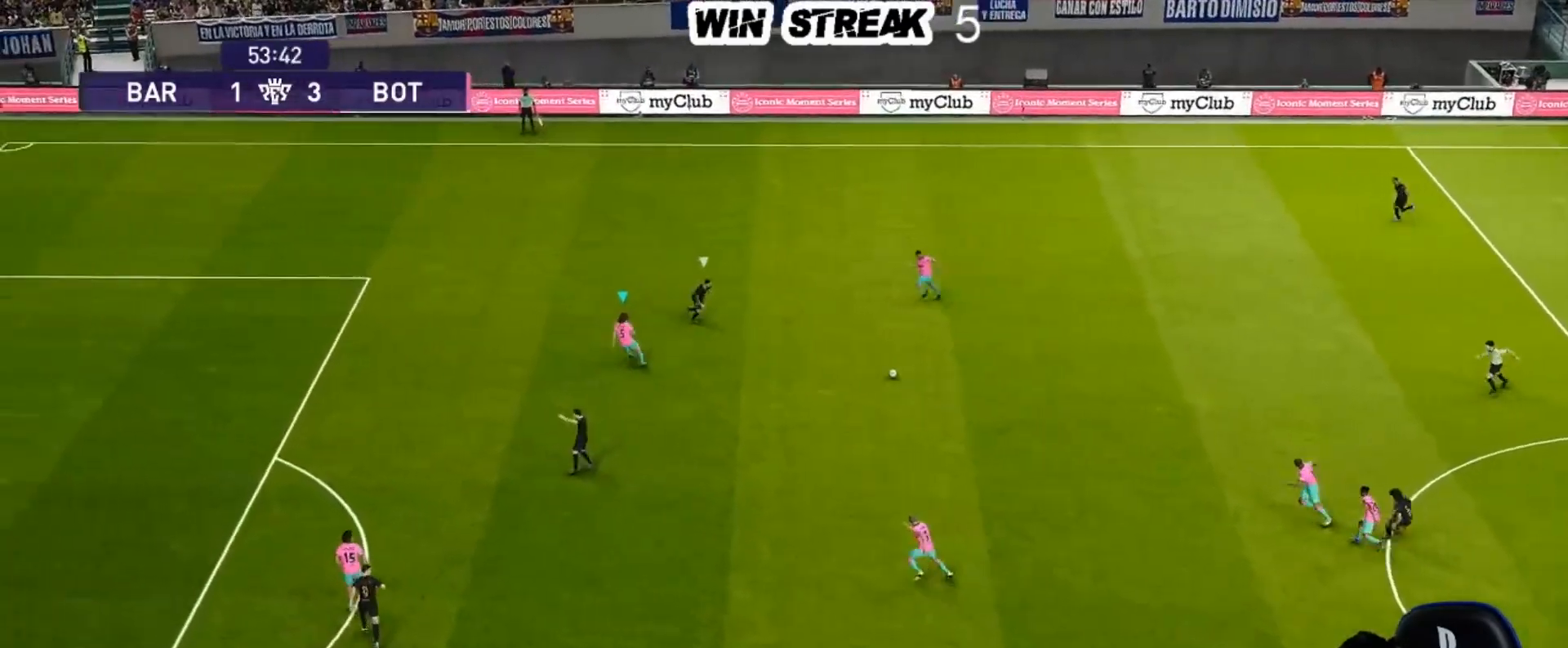
{"buttons": ["SQUARE", "R1"], "left_stick": "down-left", "right_stick": "center", "events": []}
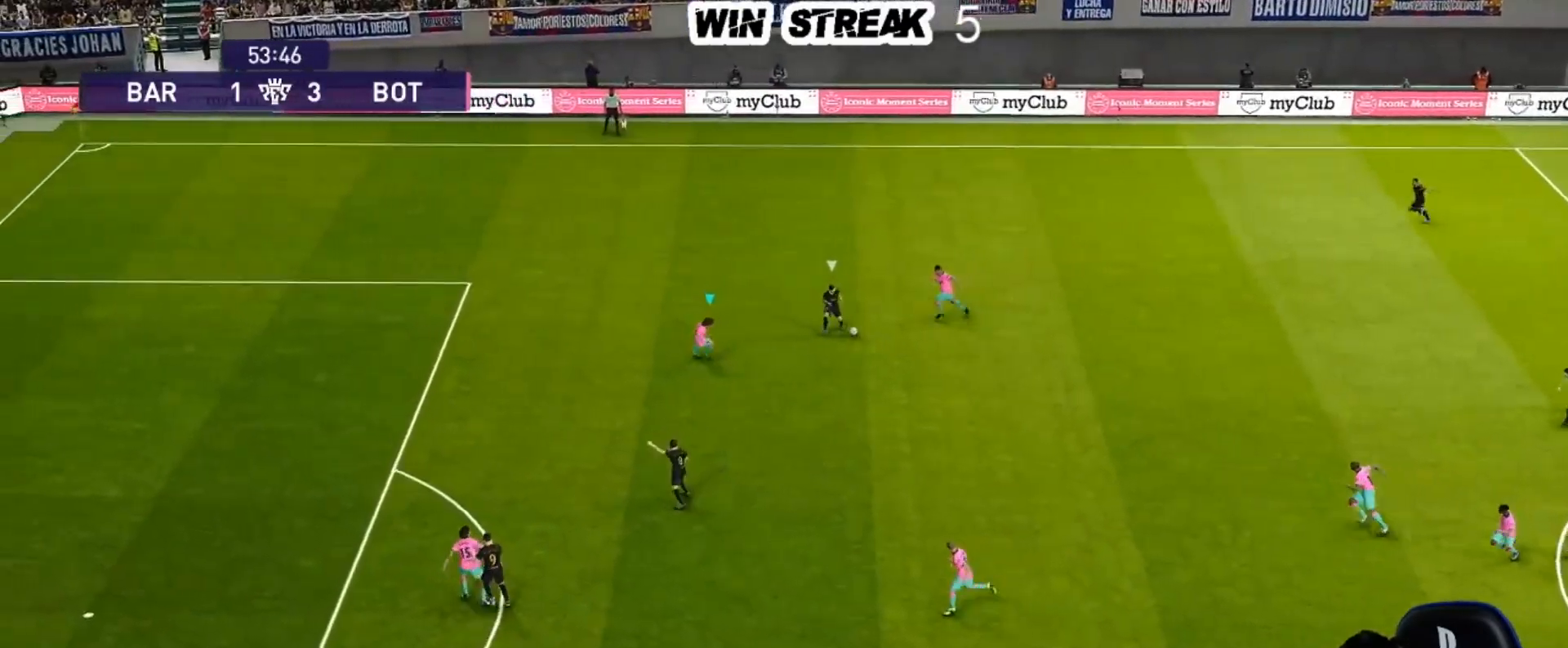
{"buttons": ["SQUARE", "R1"], "left_stick": "down-left", "right_stick": "center", "events": []}
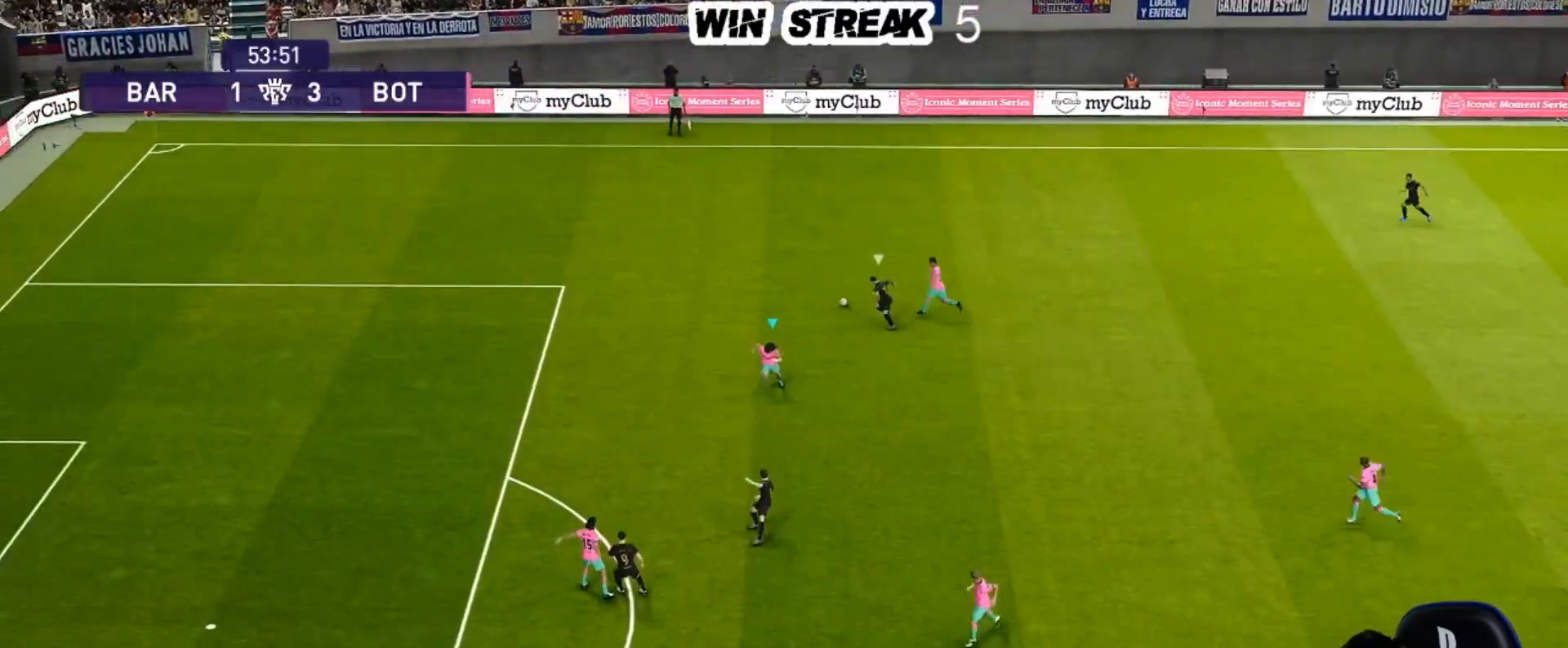
{"buttons": ["SQUARE", "R1"], "left_stick": "left", "right_stick": "center", "events": [[183, "left_stick", "left"], [283, "L1", "down"], [367, "L1", "up"]]}
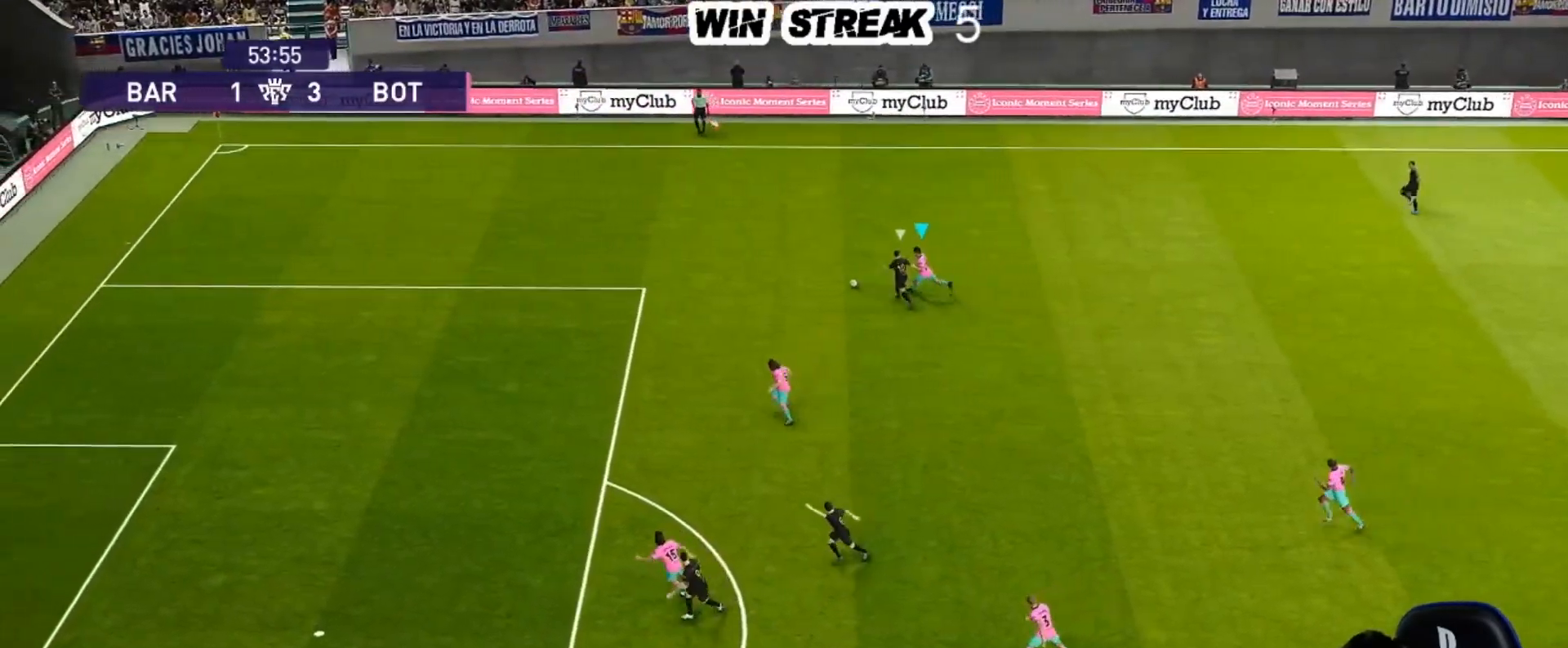
{"buttons": ["SQUARE", "R1"], "left_stick": "left", "right_stick": "center", "events": []}
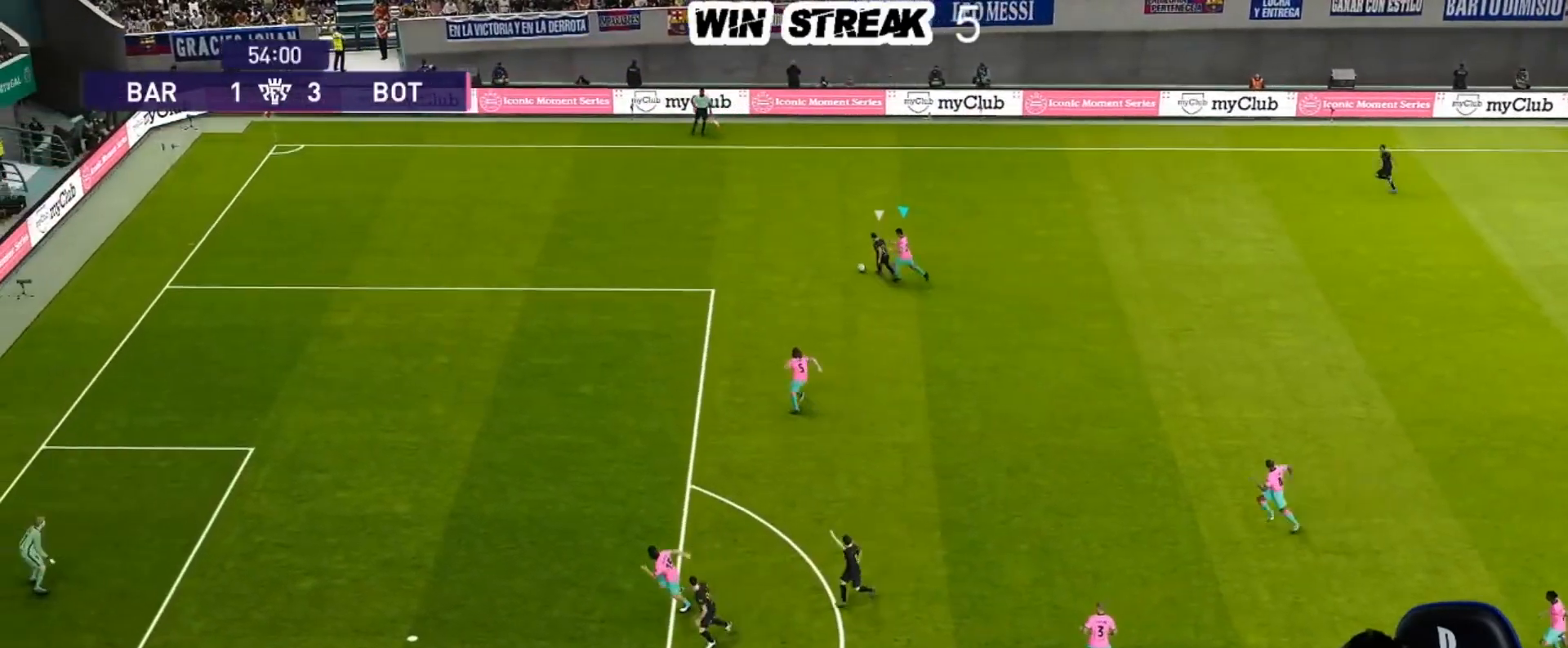
{"buttons": ["SQUARE", "R1"], "left_stick": "left", "right_stick": "center", "events": []}
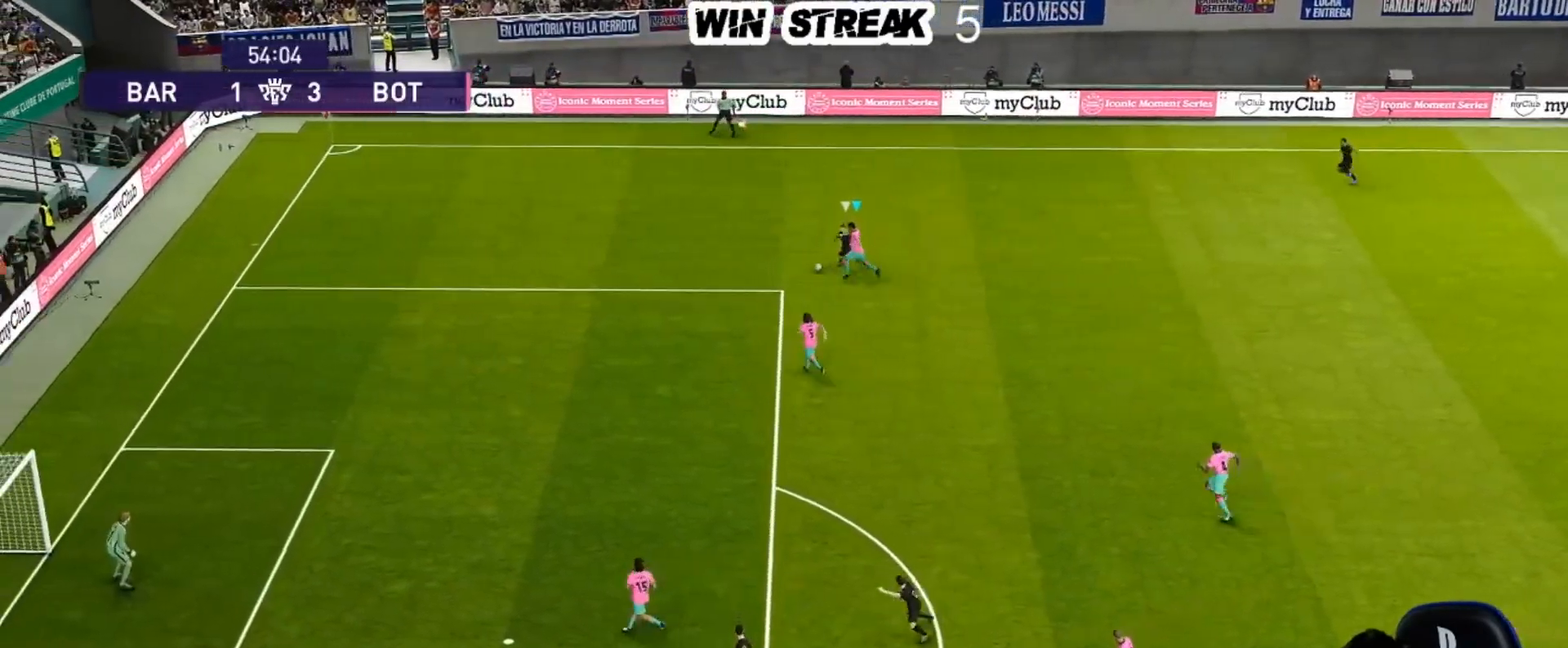
{"buttons": ["SQUARE", "R1"], "left_stick": "left", "right_stick": "center", "events": []}